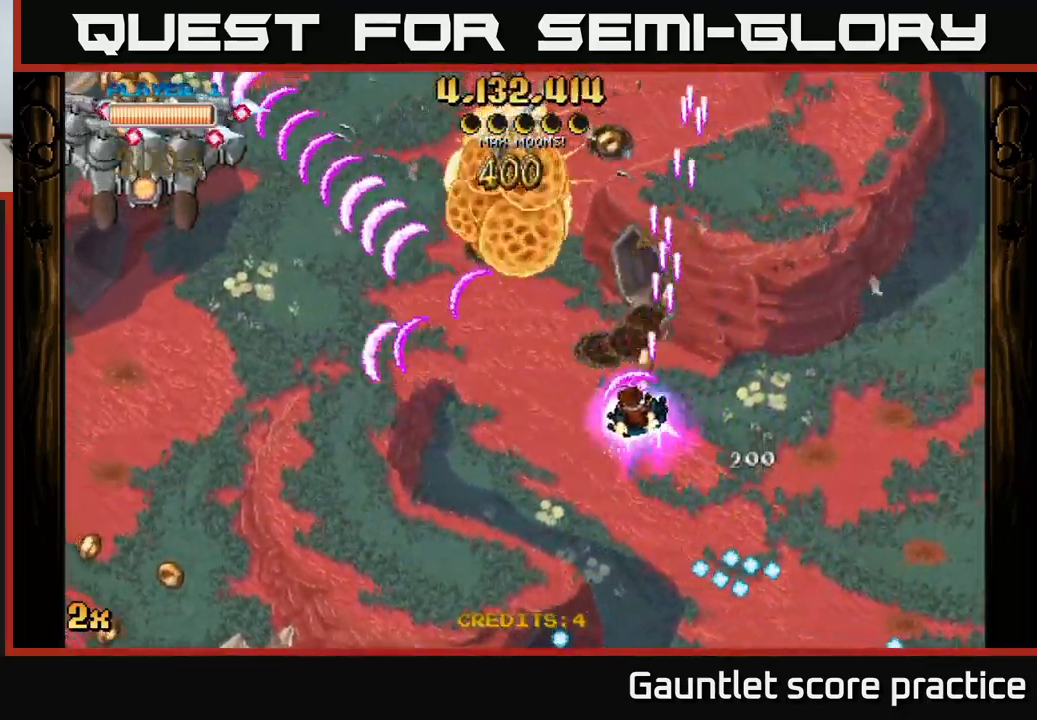
Gameplay with a controller (Xbox layout); each line is a JSON object with the inputs held at the frame after it. "events" lists button and stick changes between this image and that frame as [ms after this image, input, new state], when the widget could be followed in between.
{"buttons": ["A"], "left_stick": "down-left", "right_stick": "center", "events": [[50, "left_stick", "down-left"]]}
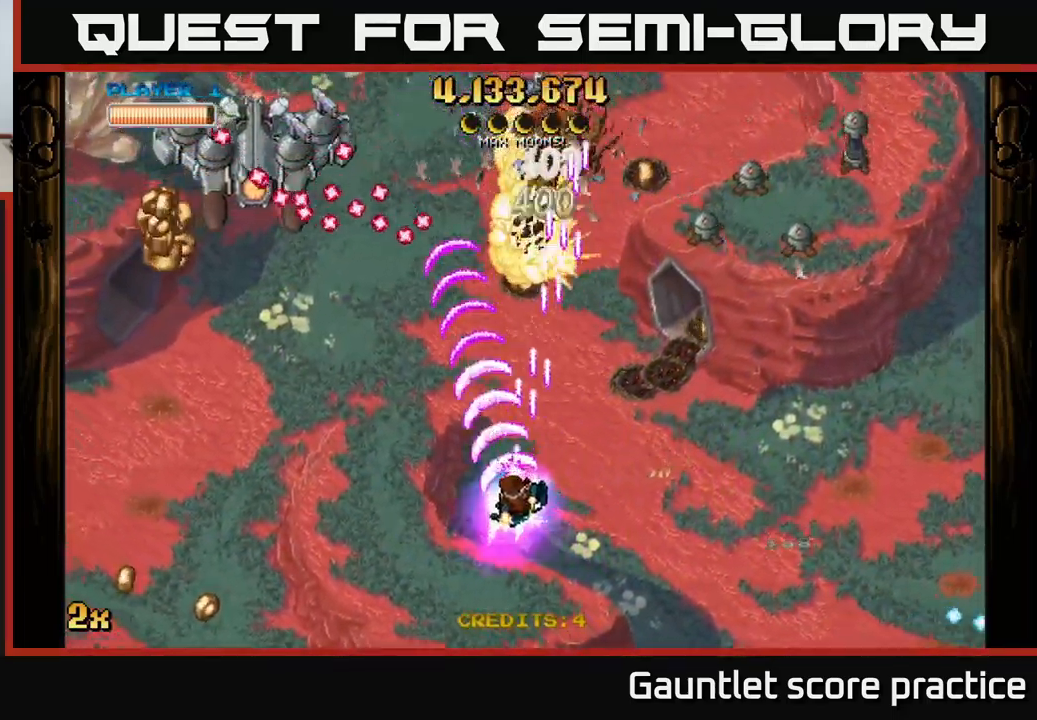
{"buttons": ["A"], "left_stick": "down-left", "right_stick": "center", "events": [[200, "left_stick", "up-left"], [217, "X", "down"], [250, "left_stick", "up"], [367, "X", "up"], [434, "left_stick", "down-left"]]}
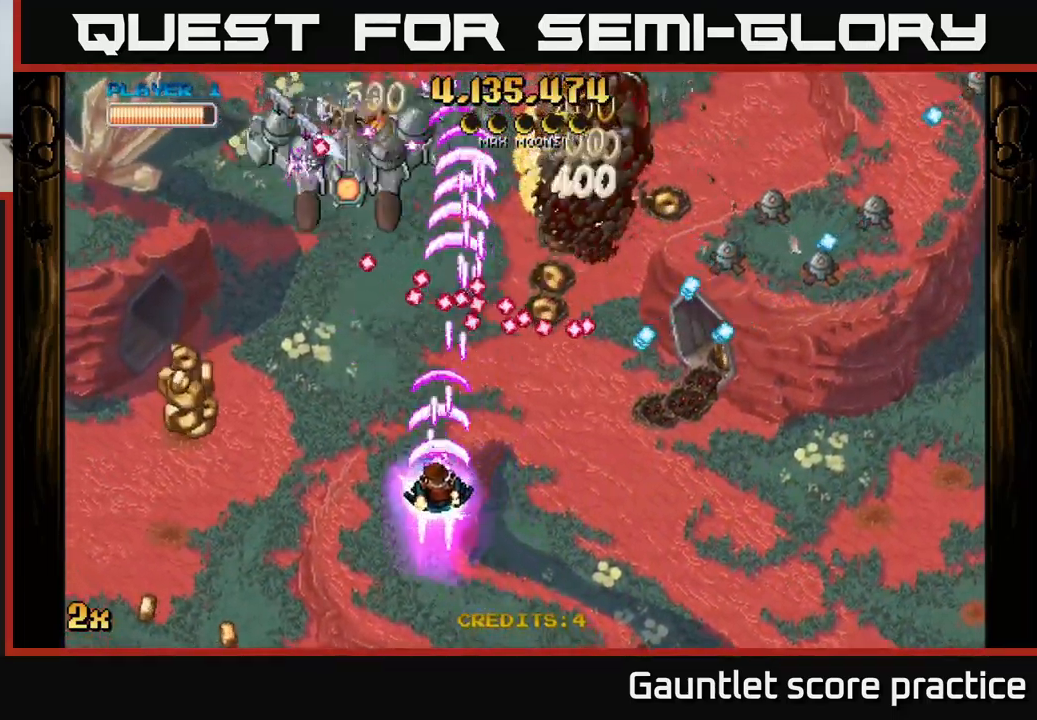
{"buttons": ["A"], "left_stick": "left", "right_stick": "center", "events": [[417, "left_stick", "left"]]}
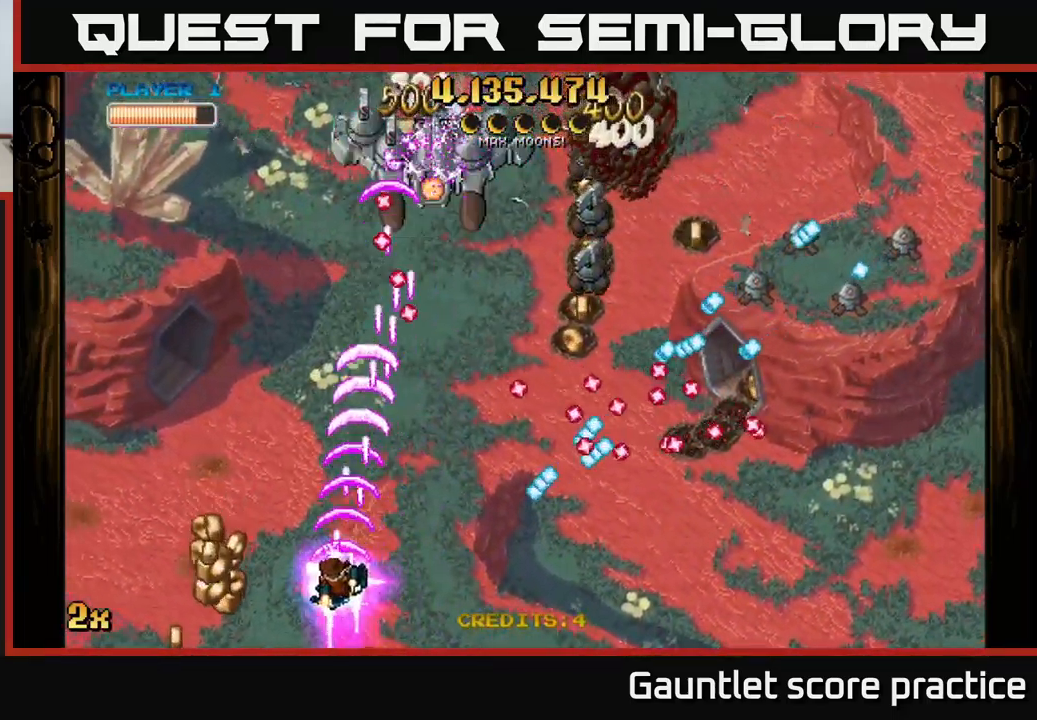
{"buttons": ["A"], "left_stick": "up-right", "right_stick": "center", "events": [[250, "left_stick", "up-right"], [267, "X", "down"], [384, "X", "up"]]}
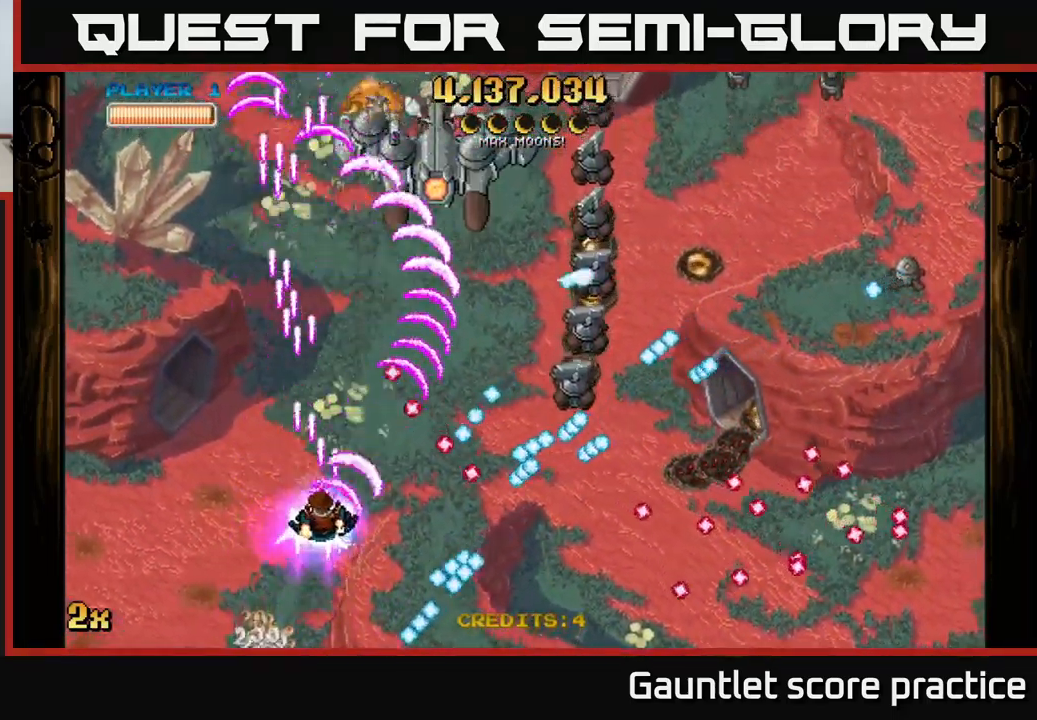
{"buttons": ["A"], "left_stick": "up-left", "right_stick": "center", "events": [[50, "left_stick", "left"], [234, "left_stick", "up"], [284, "left_stick", "right"], [434, "left_stick", "up-left"]]}
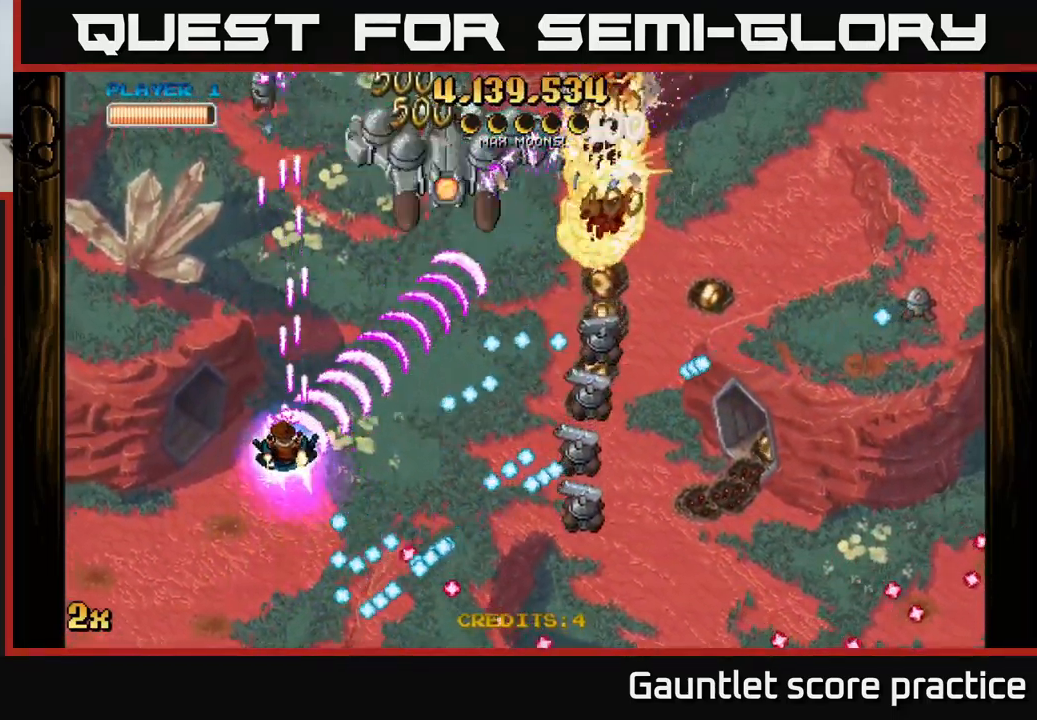
{"buttons": ["A"], "left_stick": "down-right", "right_stick": "center", "events": [[250, "left_stick", "up"], [400, "left_stick", "down-right"]]}
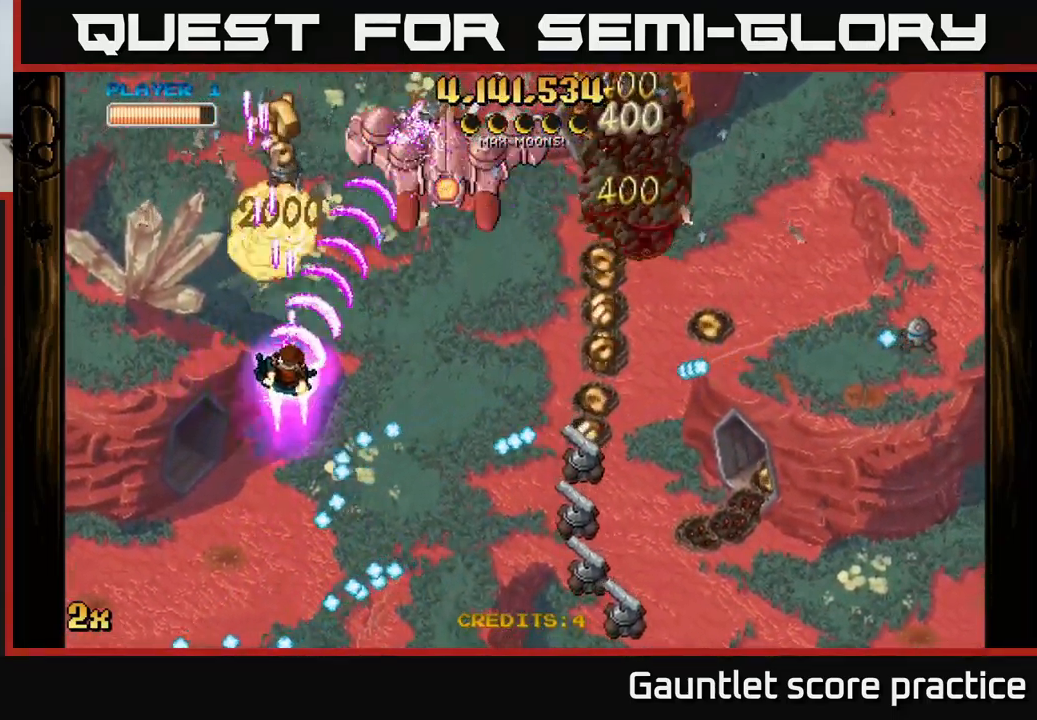
{"buttons": ["A", "X"], "left_stick": "down-right", "right_stick": "center", "events": [[117, "left_stick", "up-right"], [284, "left_stick", "down-right"], [501, "X", "down"]]}
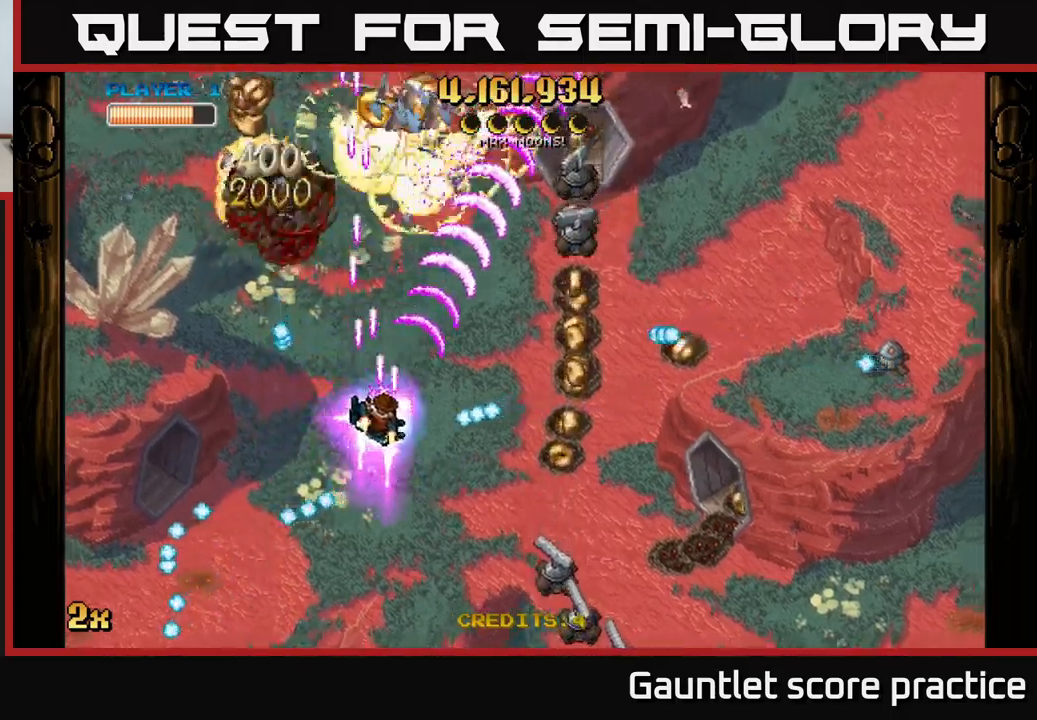
{"buttons": ["A", "X"], "left_stick": "right", "right_stick": "center", "events": [[100, "X", "up"], [150, "left_stick", "down"], [400, "X", "down"], [416, "left_stick", "right"]]}
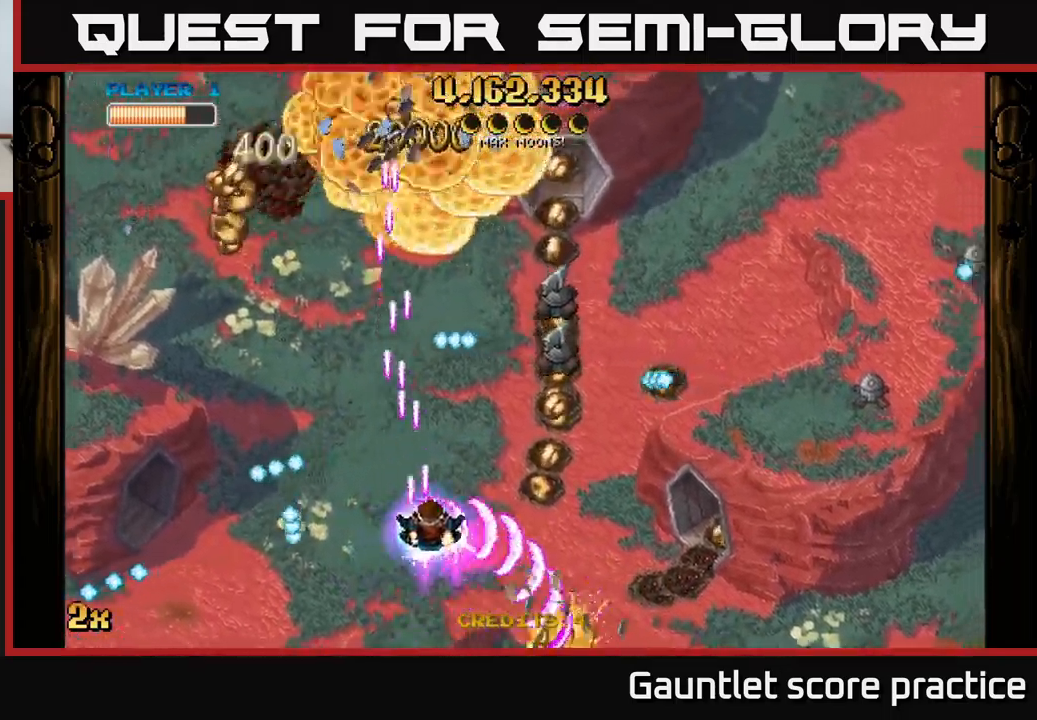
{"buttons": ["A"], "left_stick": "down", "right_stick": "center", "events": [[83, "X", "up"], [466, "left_stick", "down"]]}
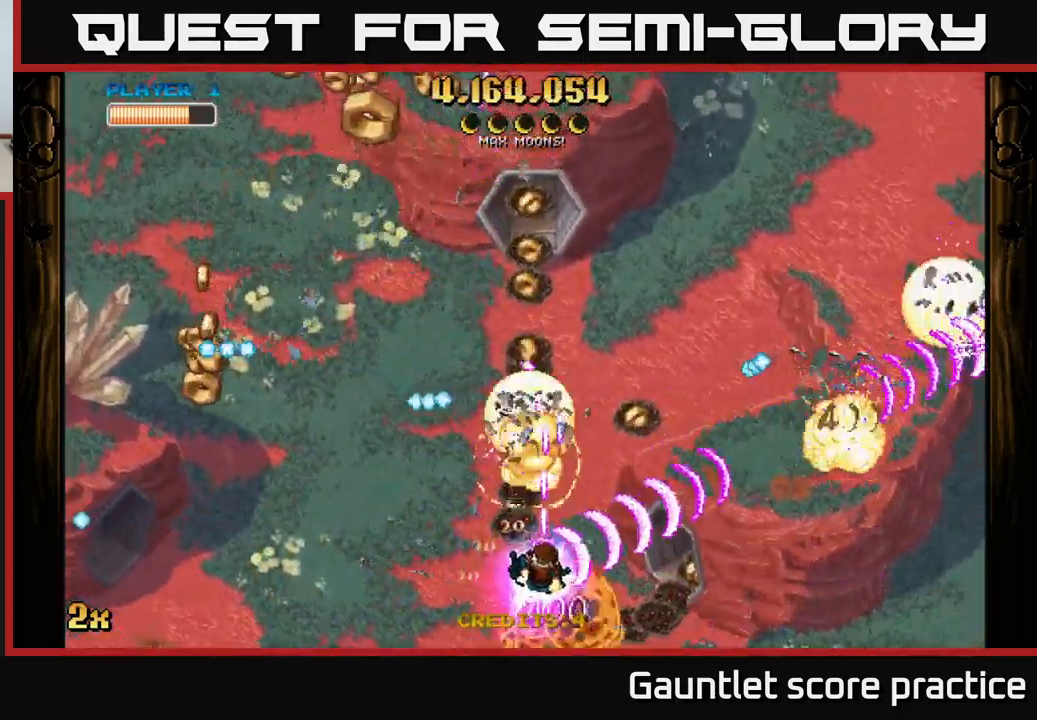
{"buttons": ["A"], "left_stick": "up-left", "right_stick": "center", "events": [[116, "left_stick", "up-left"]]}
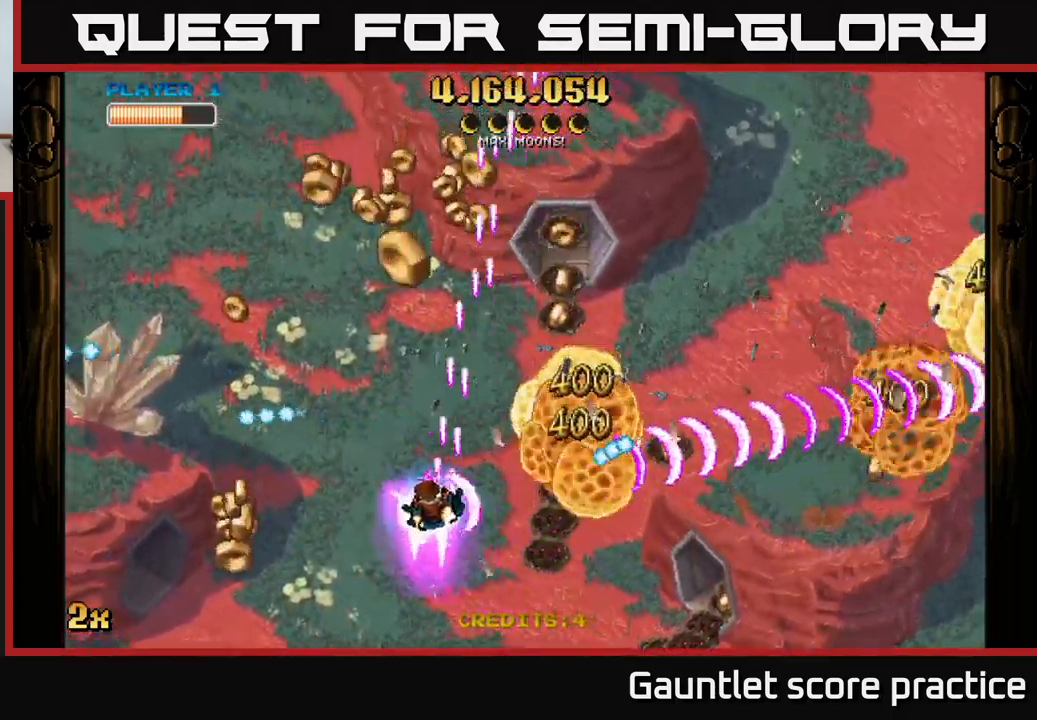
{"buttons": ["A"], "left_stick": "up-right", "right_stick": "center", "events": [[266, "left_stick", "up"], [483, "left_stick", "up-right"]]}
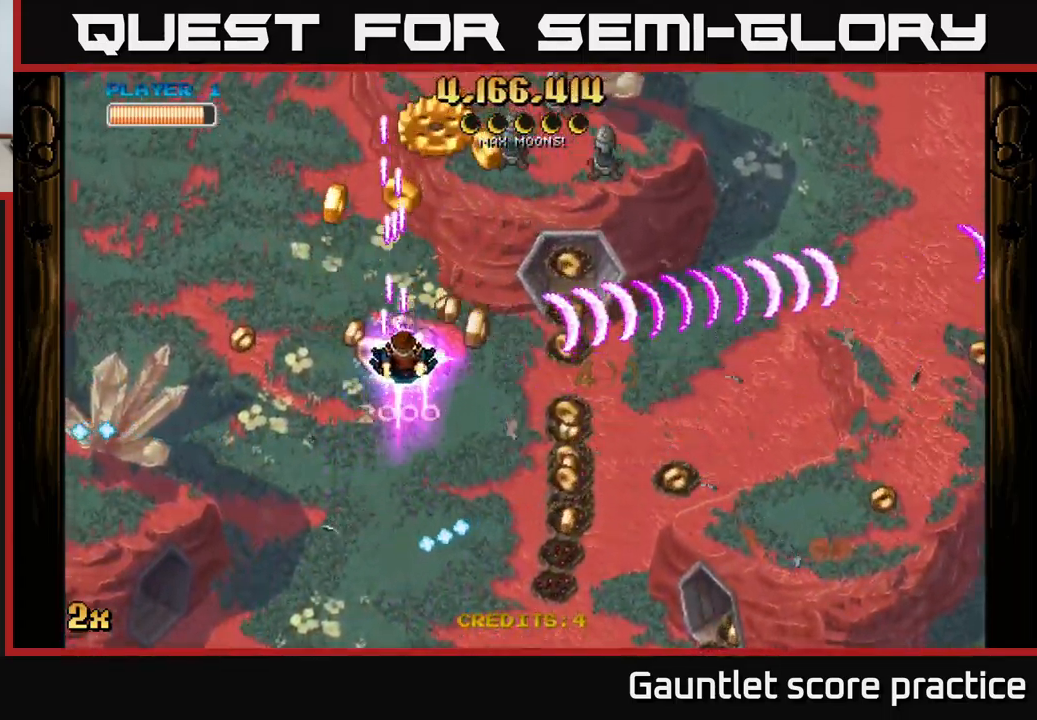
{"buttons": ["A", "X"], "left_stick": "up", "right_stick": "center", "events": [[16, "left_stick", "right"], [116, "left_stick", "down-right"], [400, "X", "down"], [416, "left_stick", "up"]]}
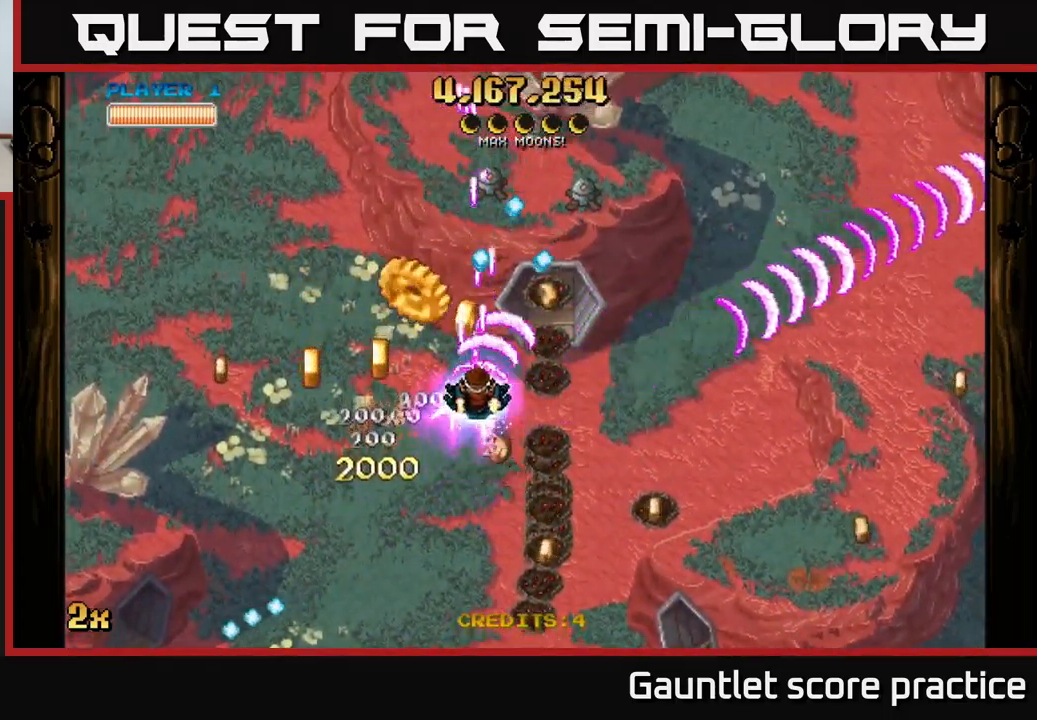
{"buttons": ["A"], "left_stick": "left", "right_stick": "center", "events": [[33, "X", "up"], [83, "left_stick", "down-left"], [483, "left_stick", "left"]]}
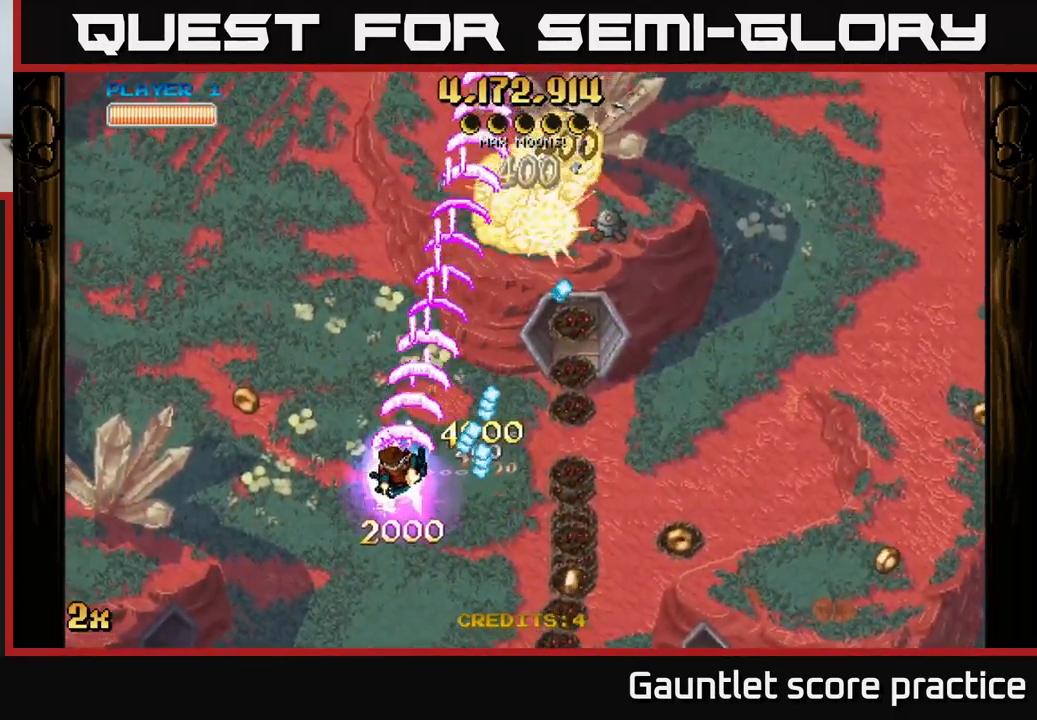
{"buttons": ["A"], "left_stick": "up", "right_stick": "center", "events": [[166, "X", "down"], [200, "left_stick", "up-right"], [300, "X", "up"], [450, "left_stick", "up"]]}
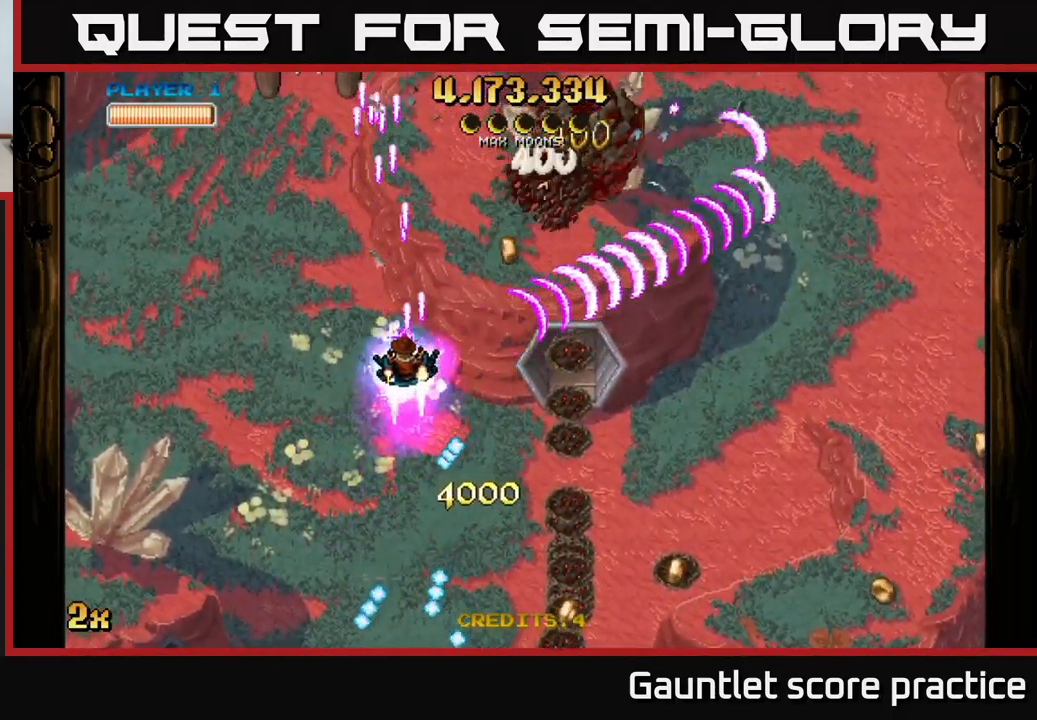
{"buttons": ["A", "X"], "left_stick": "up-left", "right_stick": "center", "events": [[83, "left_stick", "up-right"], [100, "X", "down"], [250, "X", "up"], [283, "left_stick", "right"], [433, "left_stick", "up-left"], [483, "X", "down"]]}
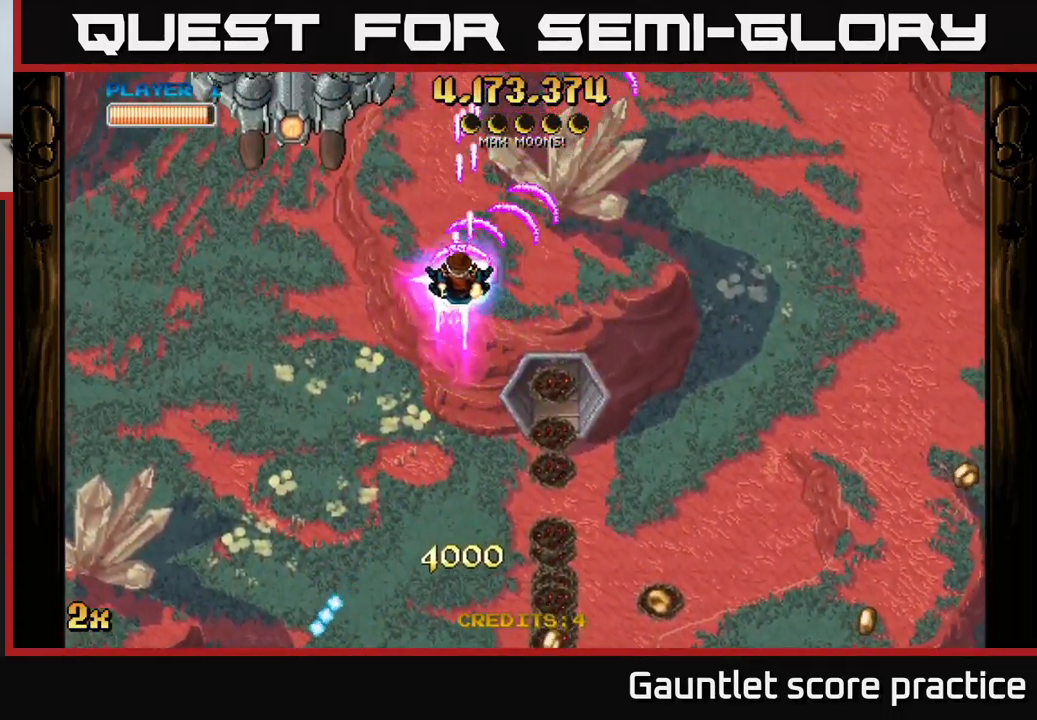
{"buttons": ["A"], "left_stick": "down", "right_stick": "center", "events": [[100, "X", "up"], [216, "left_stick", "down"]]}
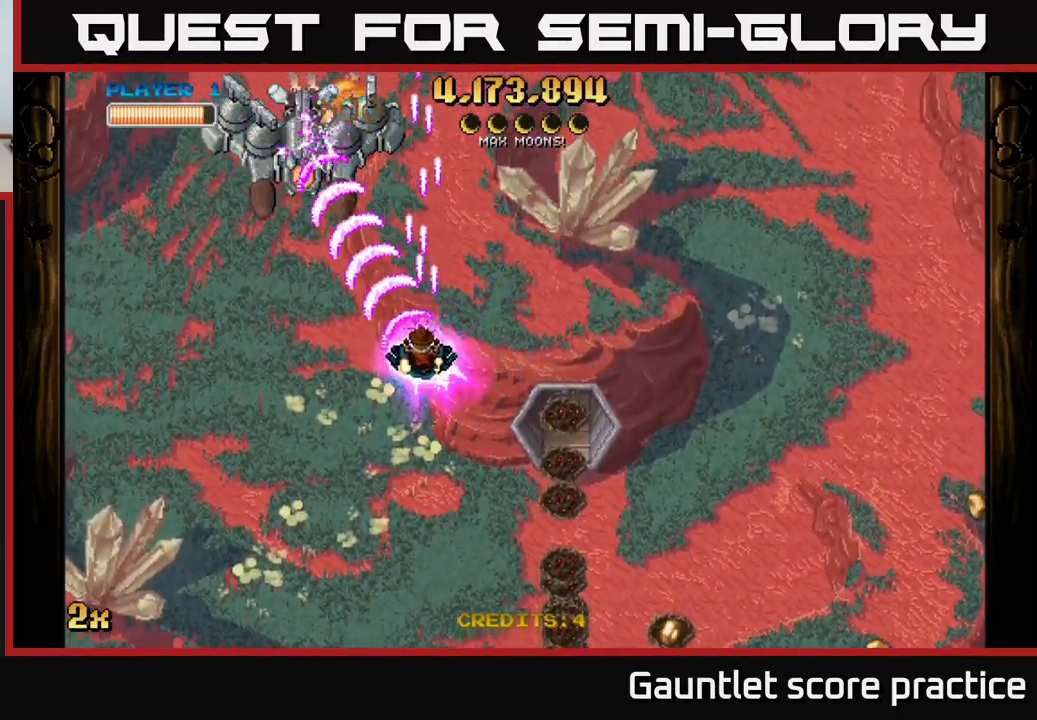
{"buttons": ["A"], "left_stick": "down-left", "right_stick": "center", "events": [[83, "X", "down"], [83, "left_stick", "up"], [200, "X", "up"], [233, "left_stick", "left"], [283, "left_stick", "down-left"]]}
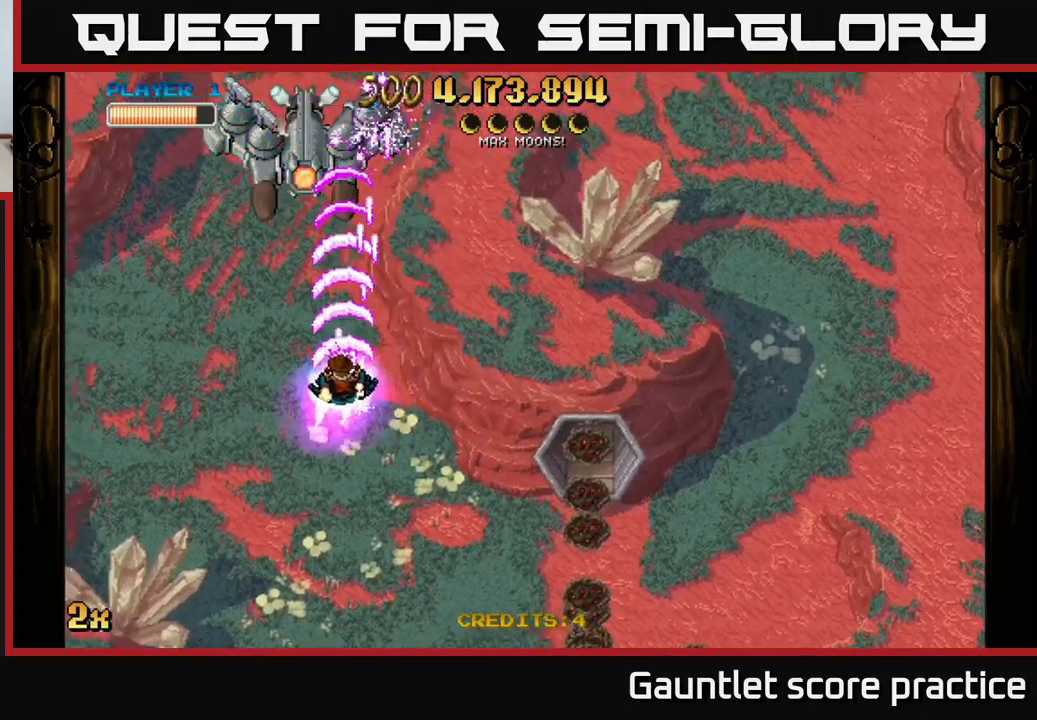
{"buttons": ["A"], "left_stick": "left", "right_stick": "center", "events": [[300, "left_stick", "left"]]}
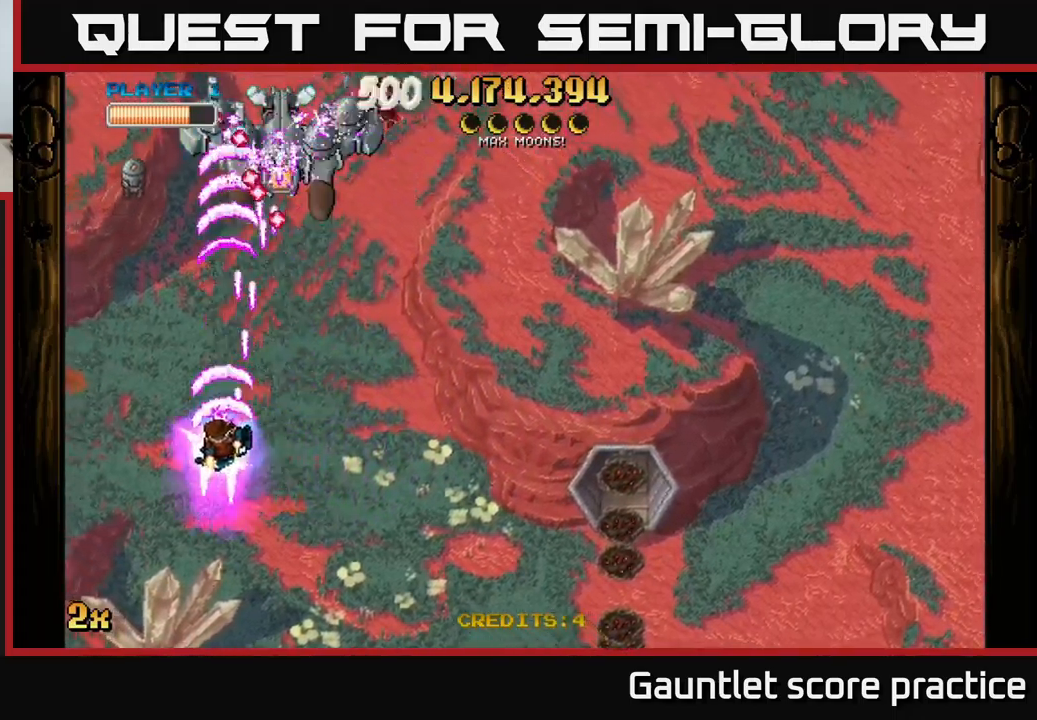
{"buttons": ["A"], "left_stick": "down-right", "right_stick": "center", "events": [[217, "left_stick", "up"], [283, "left_stick", "right"], [383, "left_stick", "down-right"]]}
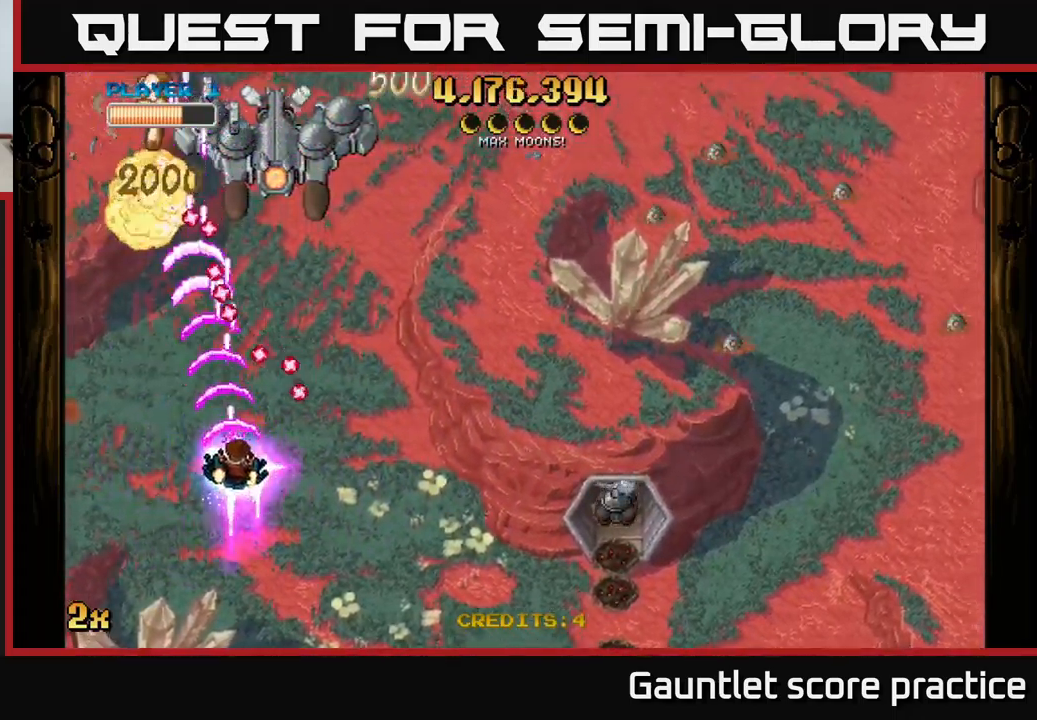
{"buttons": ["A"], "left_stick": "left", "right_stick": "center", "events": [[17, "left_stick", "down"], [200, "left_stick", "down-left"], [450, "left_stick", "left"]]}
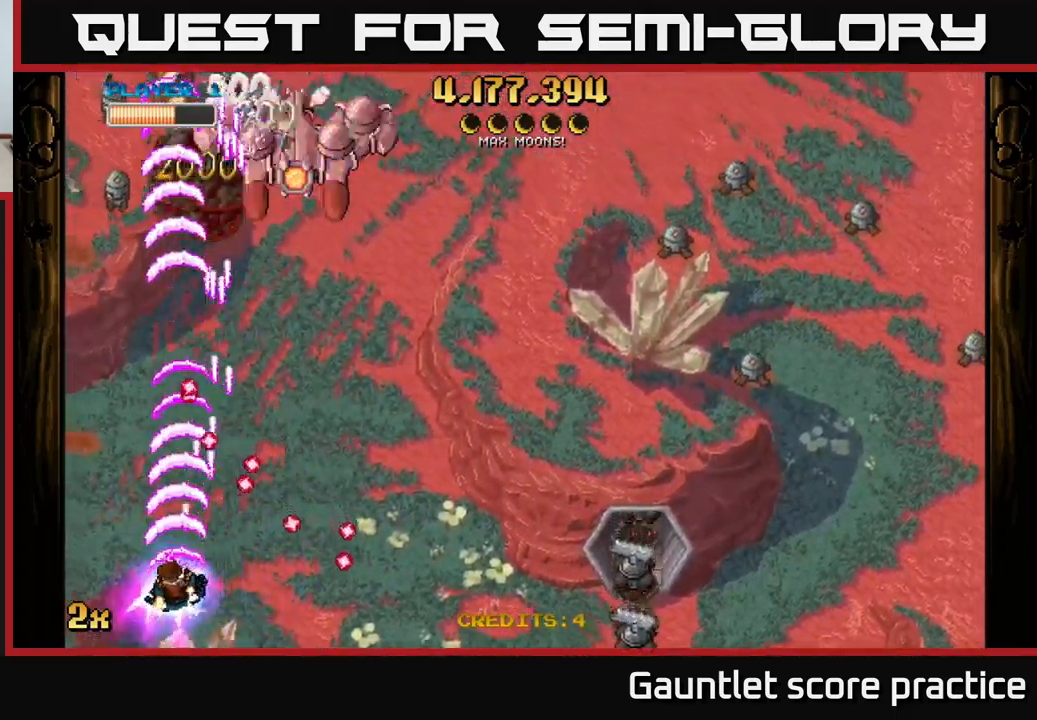
{"buttons": ["A"], "left_stick": "up-right", "right_stick": "center", "events": [[167, "left_stick", "up"], [467, "left_stick", "up-right"]]}
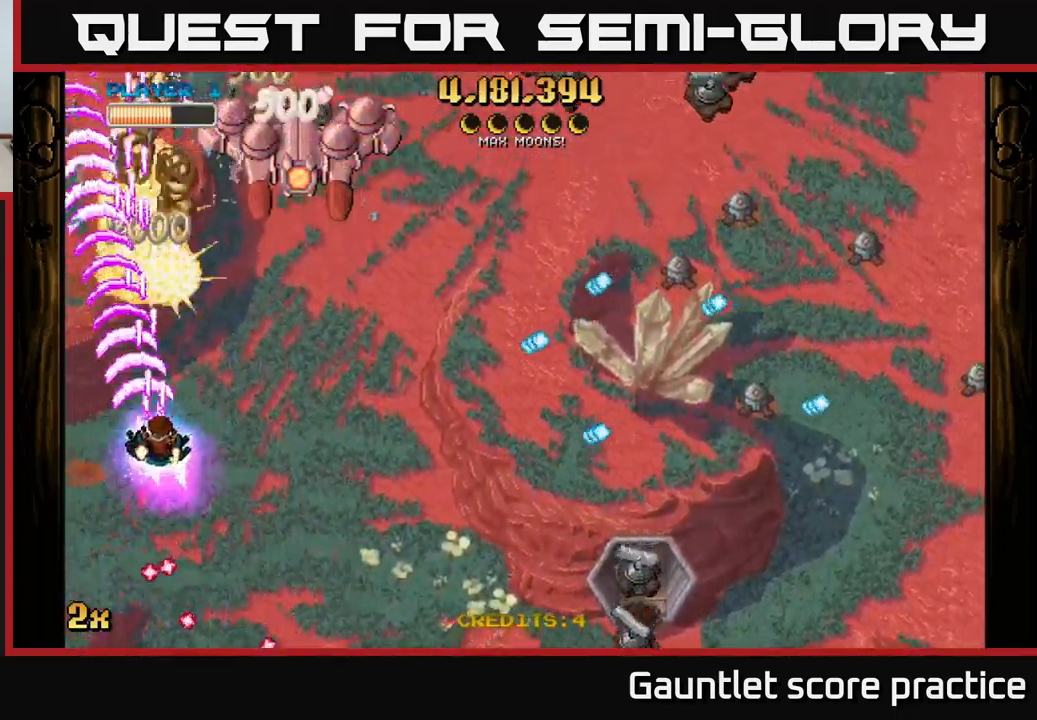
{"buttons": ["A"], "left_stick": "up-left", "right_stick": "center", "events": [[83, "X", "down"], [200, "X", "up"], [367, "left_stick", "up-left"]]}
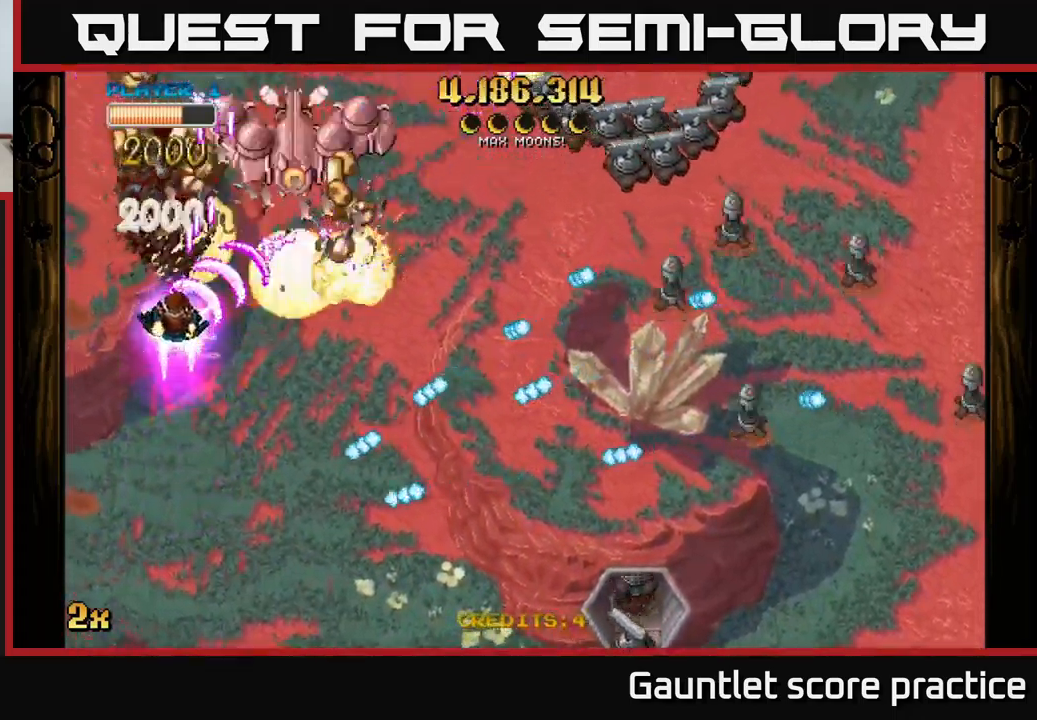
{"buttons": ["A"], "left_stick": "up", "right_stick": "center", "events": [[217, "X", "down"], [217, "left_stick", "right"], [300, "X", "up"], [367, "left_stick", "up"]]}
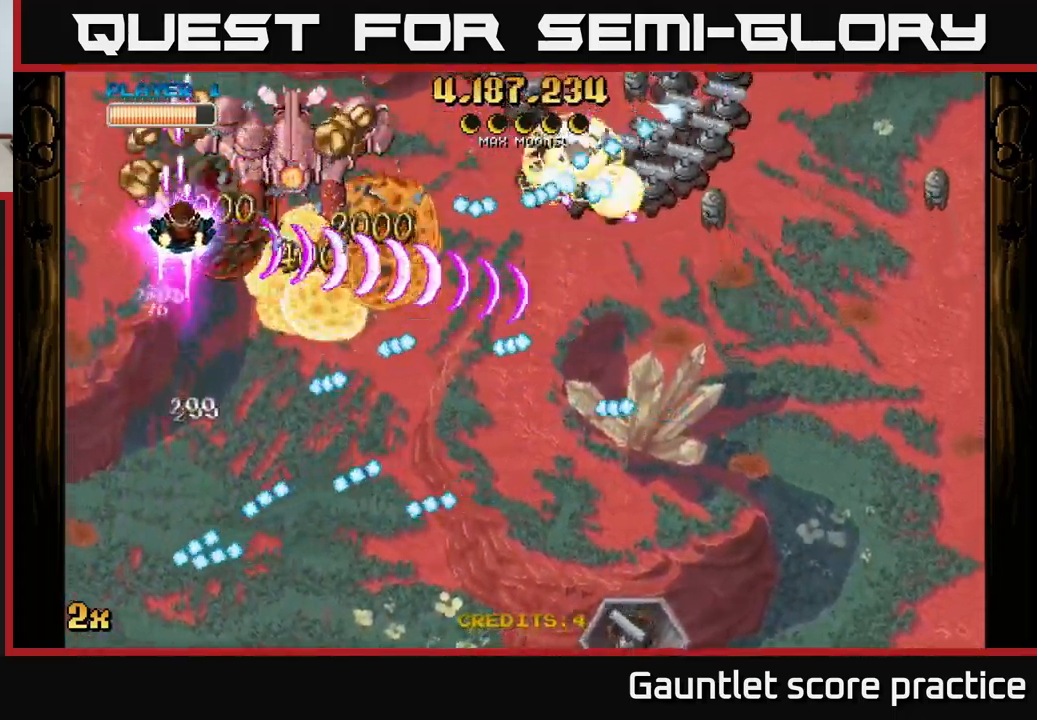
{"buttons": ["A"], "left_stick": "down", "right_stick": "center", "events": [[17, "left_stick", "up-right"], [133, "left_stick", "up-left"], [367, "left_stick", "down"]]}
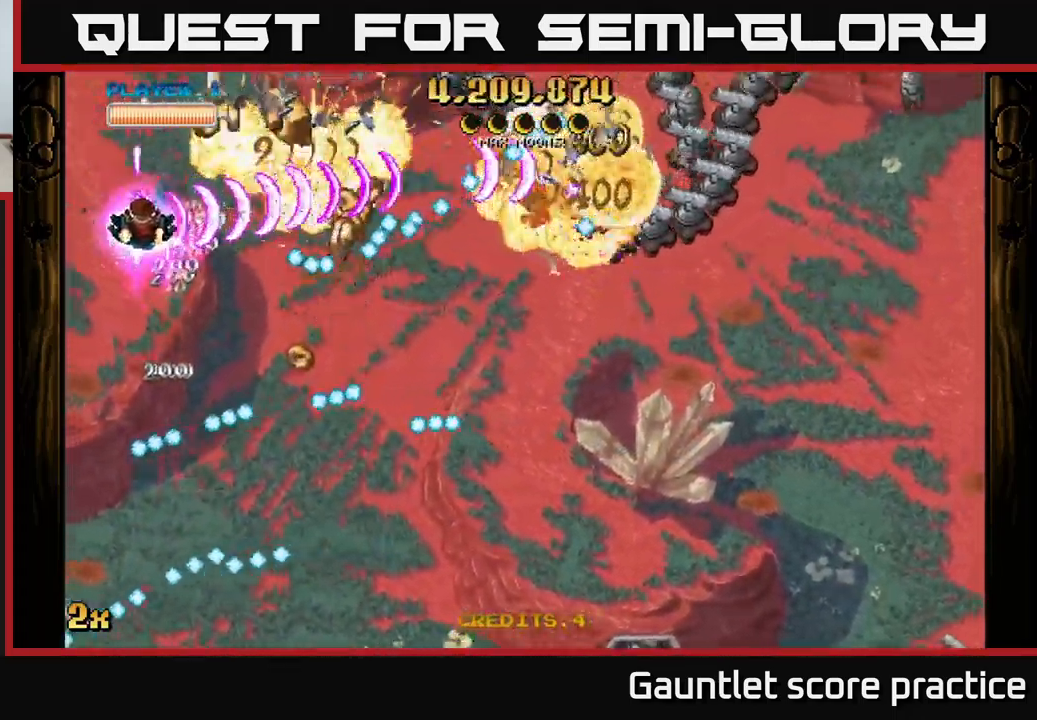
{"buttons": ["A"], "left_stick": "up", "right_stick": "center", "events": [[133, "left_stick", "up-right"], [350, "left_stick", "up"]]}
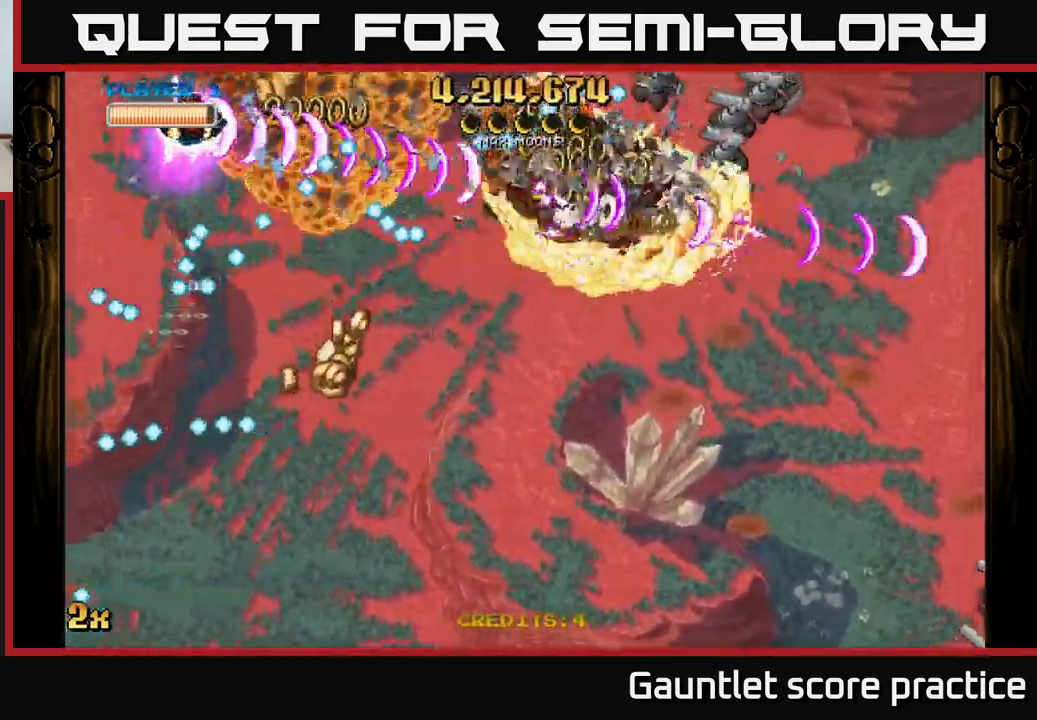
{"buttons": ["A"], "left_stick": "down", "right_stick": "center", "events": [[283, "left_stick", "center"], [383, "left_stick", "down-right"], [450, "left_stick", "down"]]}
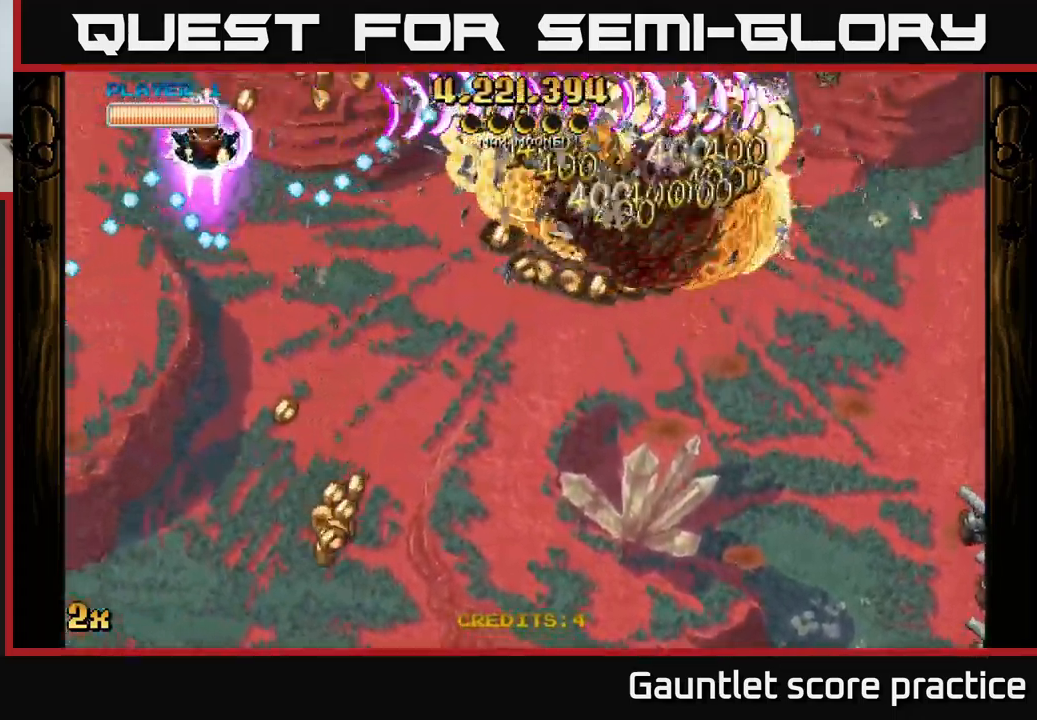
{"buttons": ["A"], "left_stick": "center", "right_stick": "center", "events": [[183, "left_stick", "left"], [283, "left_stick", "center"], [349, "left_stick", "up-left"], [499, "left_stick", "center"]]}
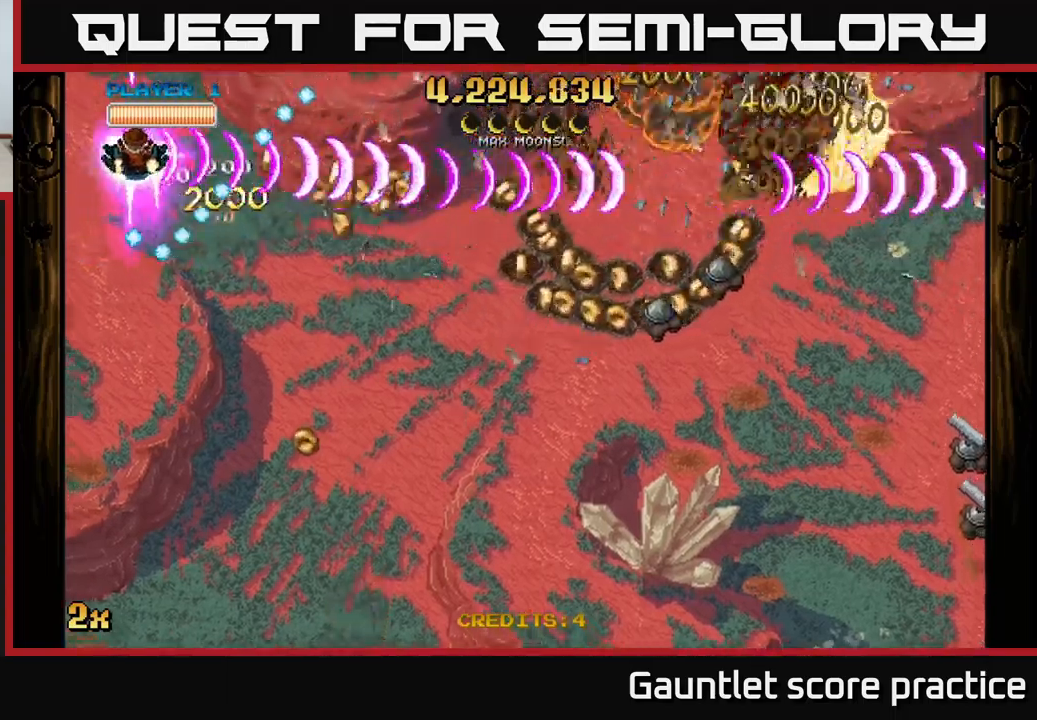
{"buttons": ["A"], "left_stick": "down-right", "right_stick": "center", "events": [[167, "left_stick", "down-right"]]}
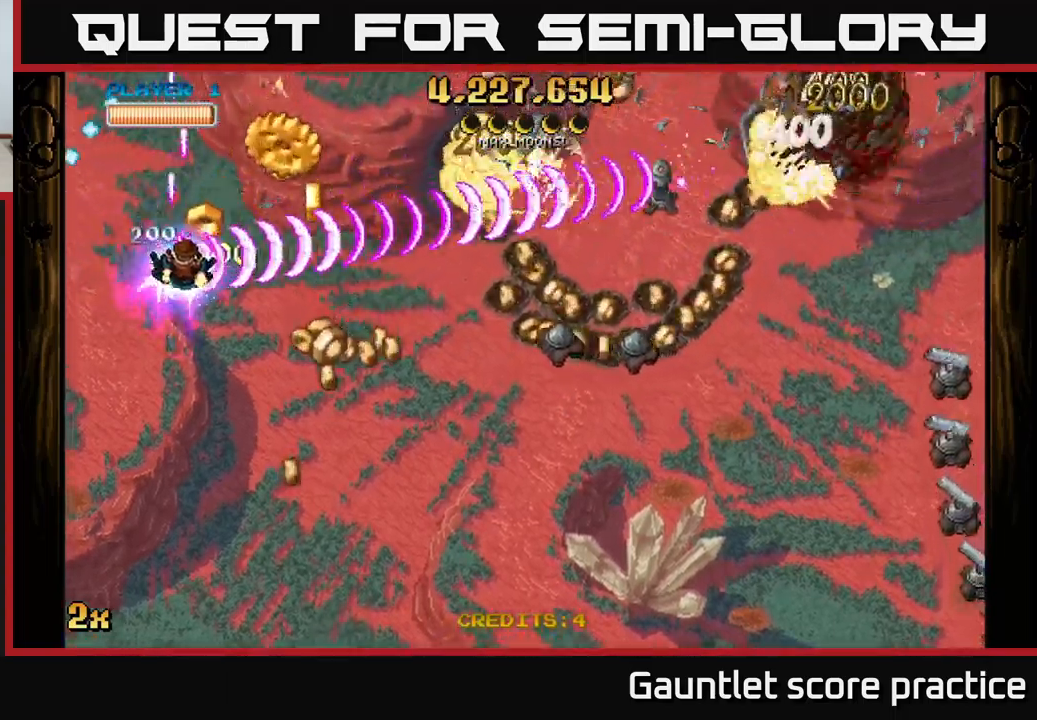
{"buttons": ["A"], "left_stick": "down-right", "right_stick": "center", "events": []}
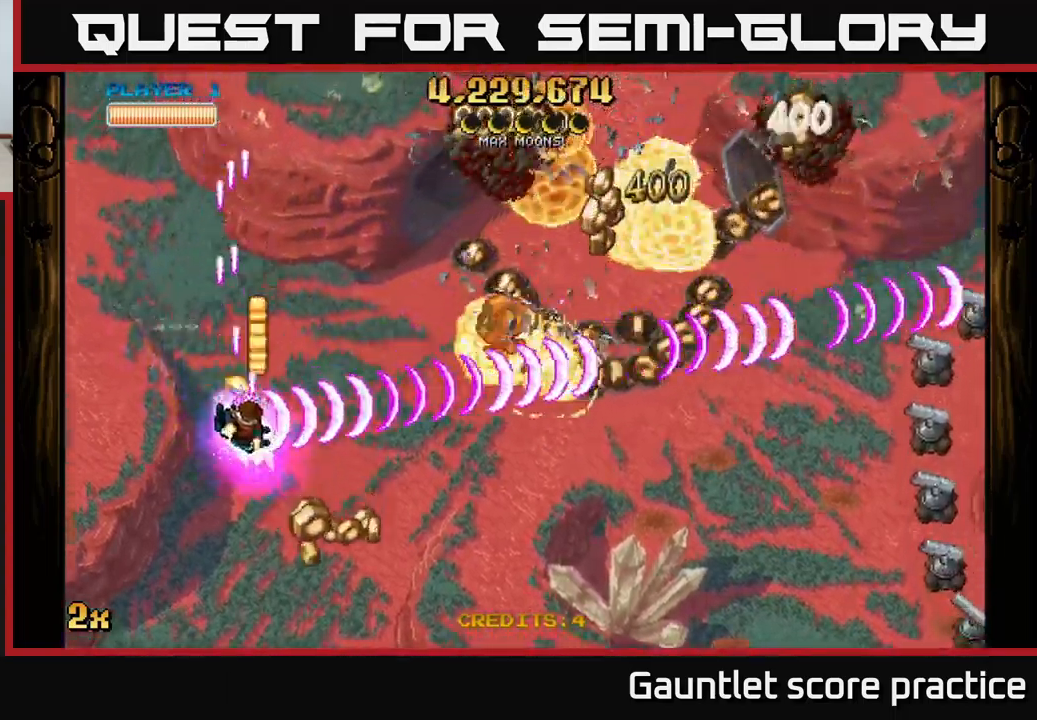
{"buttons": ["A"], "left_stick": "down-right", "right_stick": "center", "events": []}